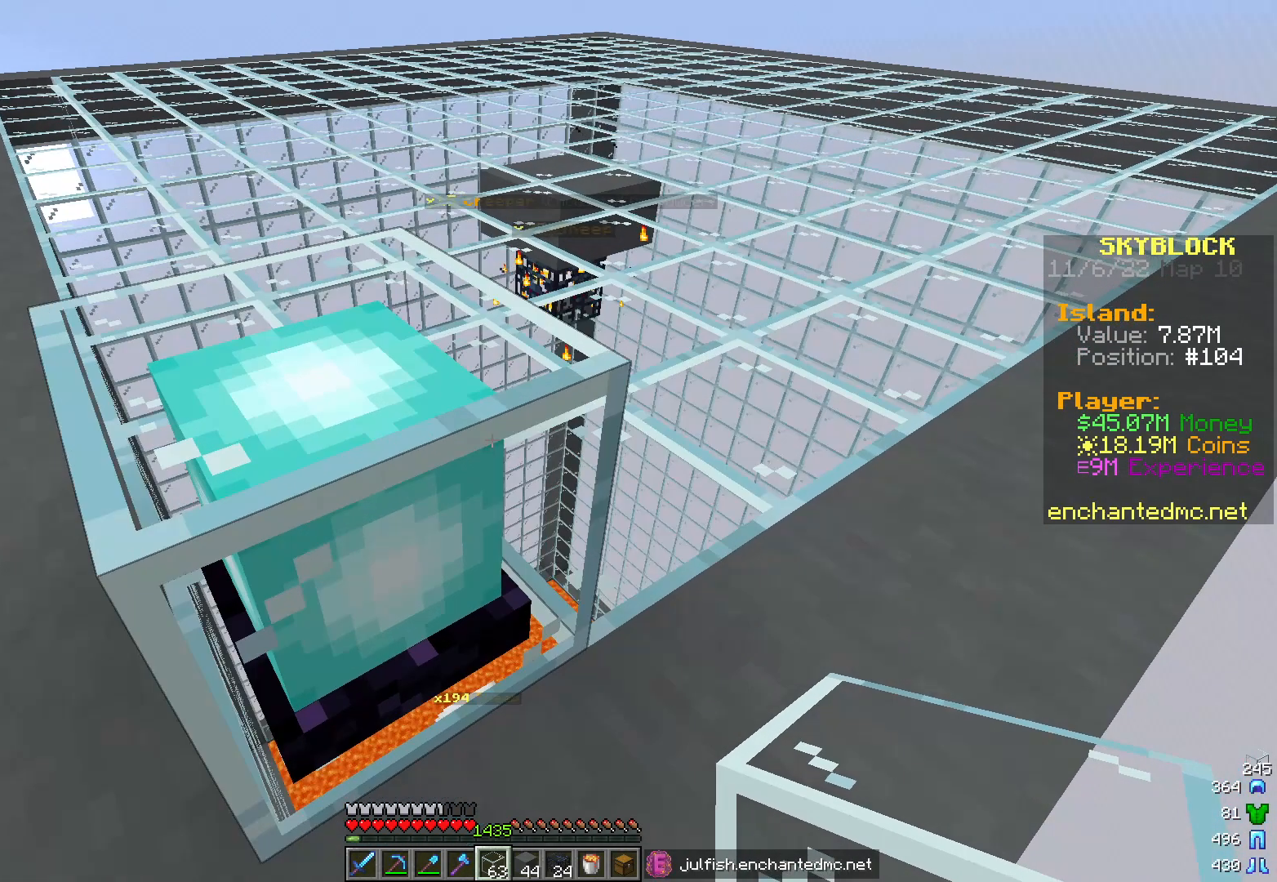
Gameplay with keyboard and mouse; each line is a JSON object with the keys and mouse buttons held at the frame after it. "events" lists presses ("down") and releases ("up") of "a", "d", "s", "w", "mouse_left" and "mouse_right" between this image and that frame as [ms after this image, input, new state], when the widget could be followed in between. "mouse_left", "mouse_right" = the "left", "right" buttons of the "mouse" list. No other keys are recorded. Fast repeated clicks can show as one long hold. Mouse movement is not recorded.
{"keys": [], "mouse": [], "events": [[433, "d", "up"], [433, "w", "up"]]}
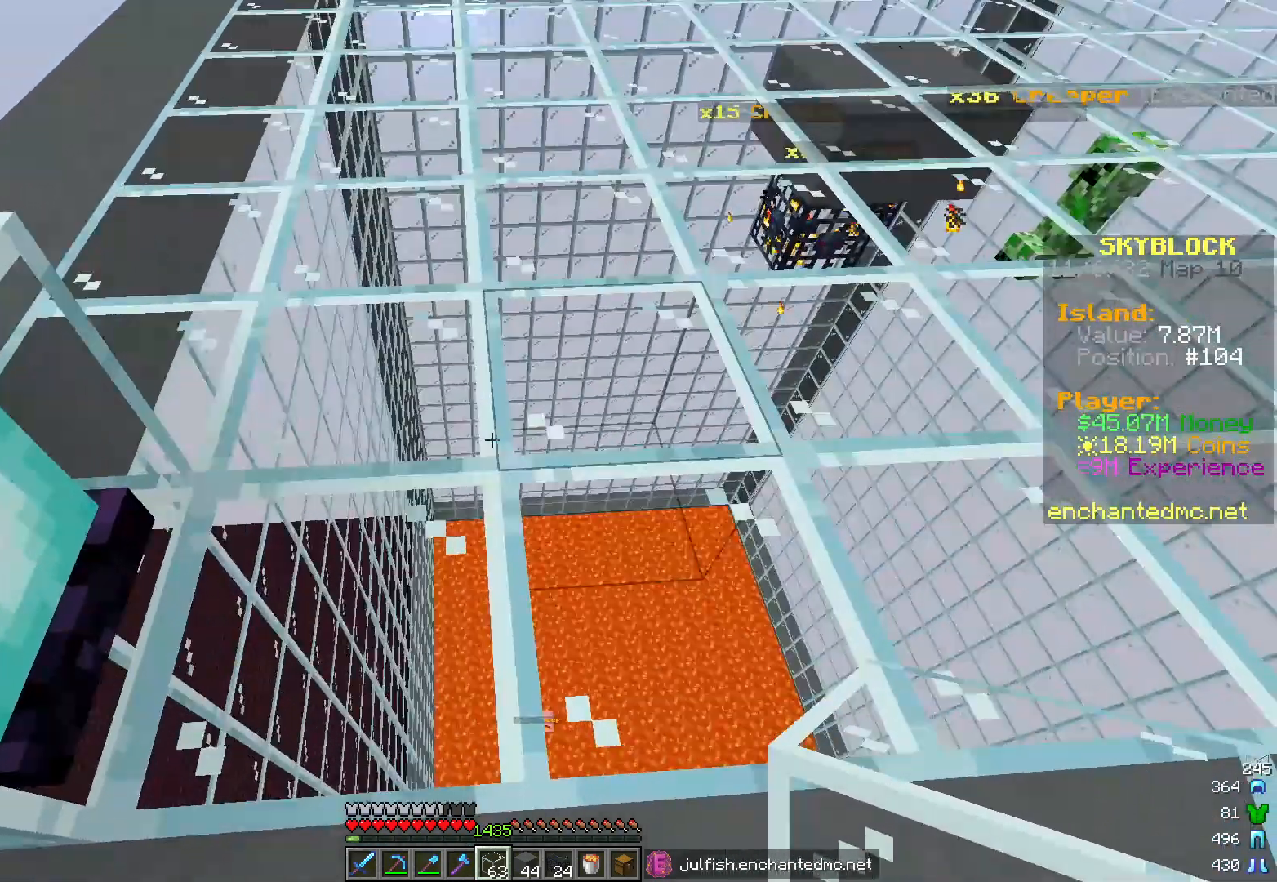
{"keys": ["a"], "mouse": [], "events": [[500, "a", "down"]]}
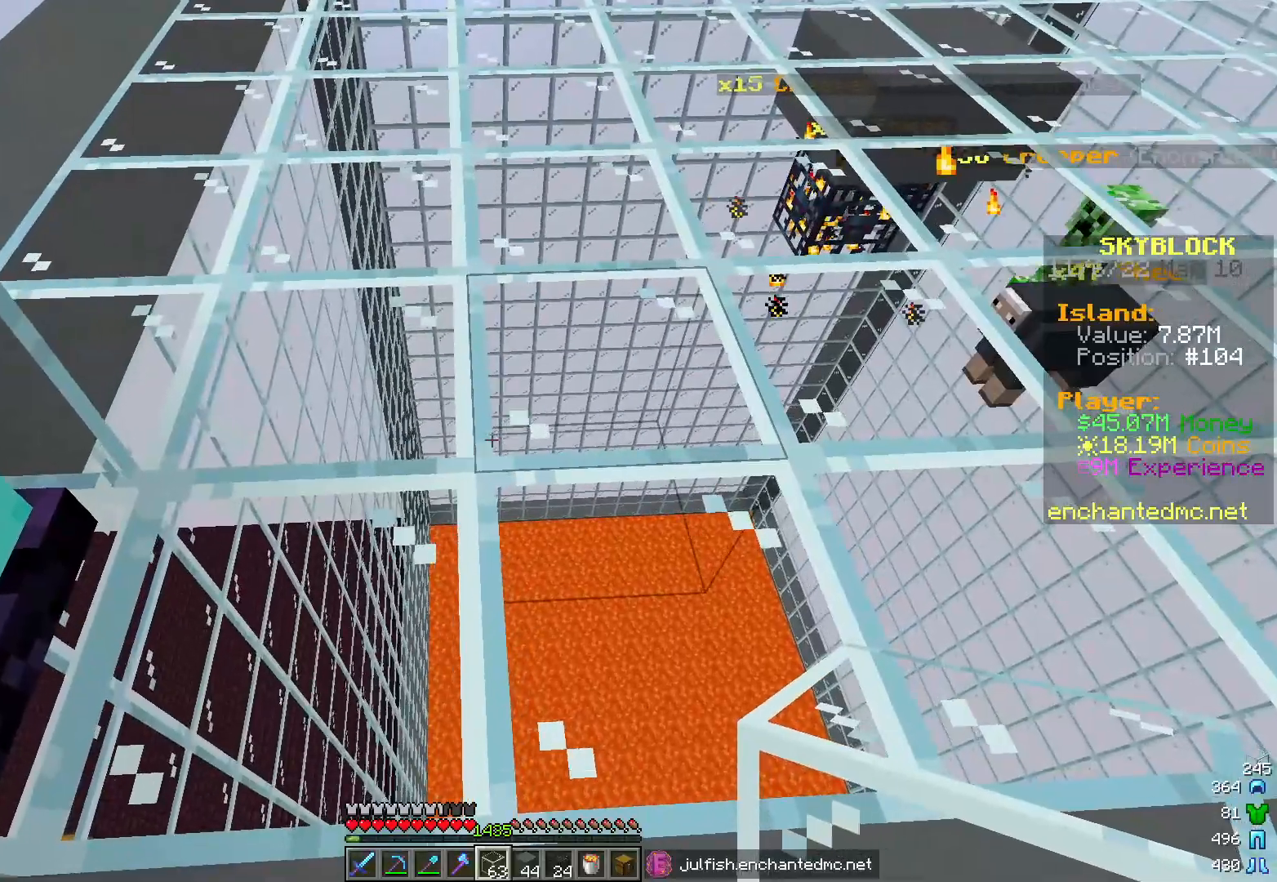
{"keys": [], "mouse": [], "events": [[183, "a", "up"]]}
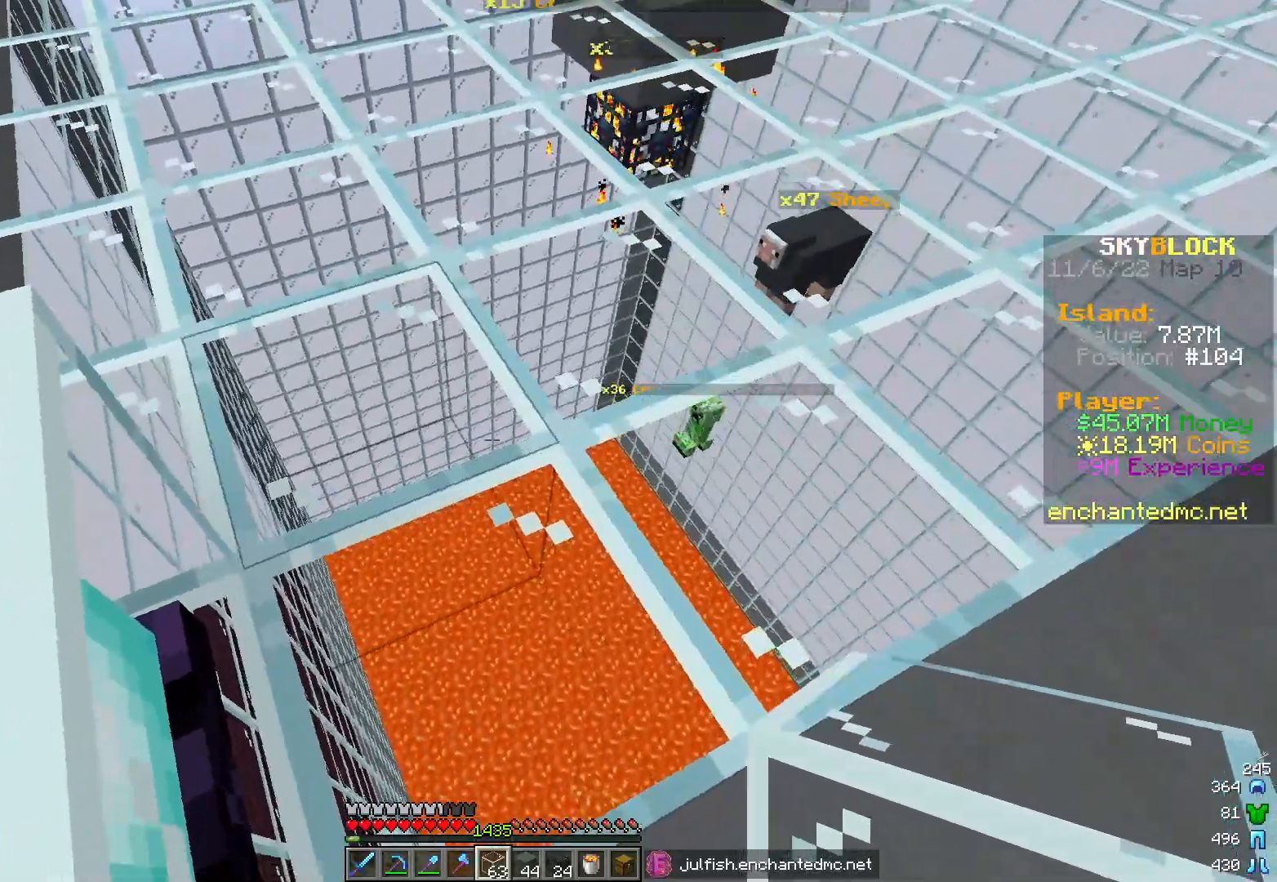
{"keys": [], "mouse": [], "events": [[133, "mouse_right", "down"], [250, "mouse_right", "up"]]}
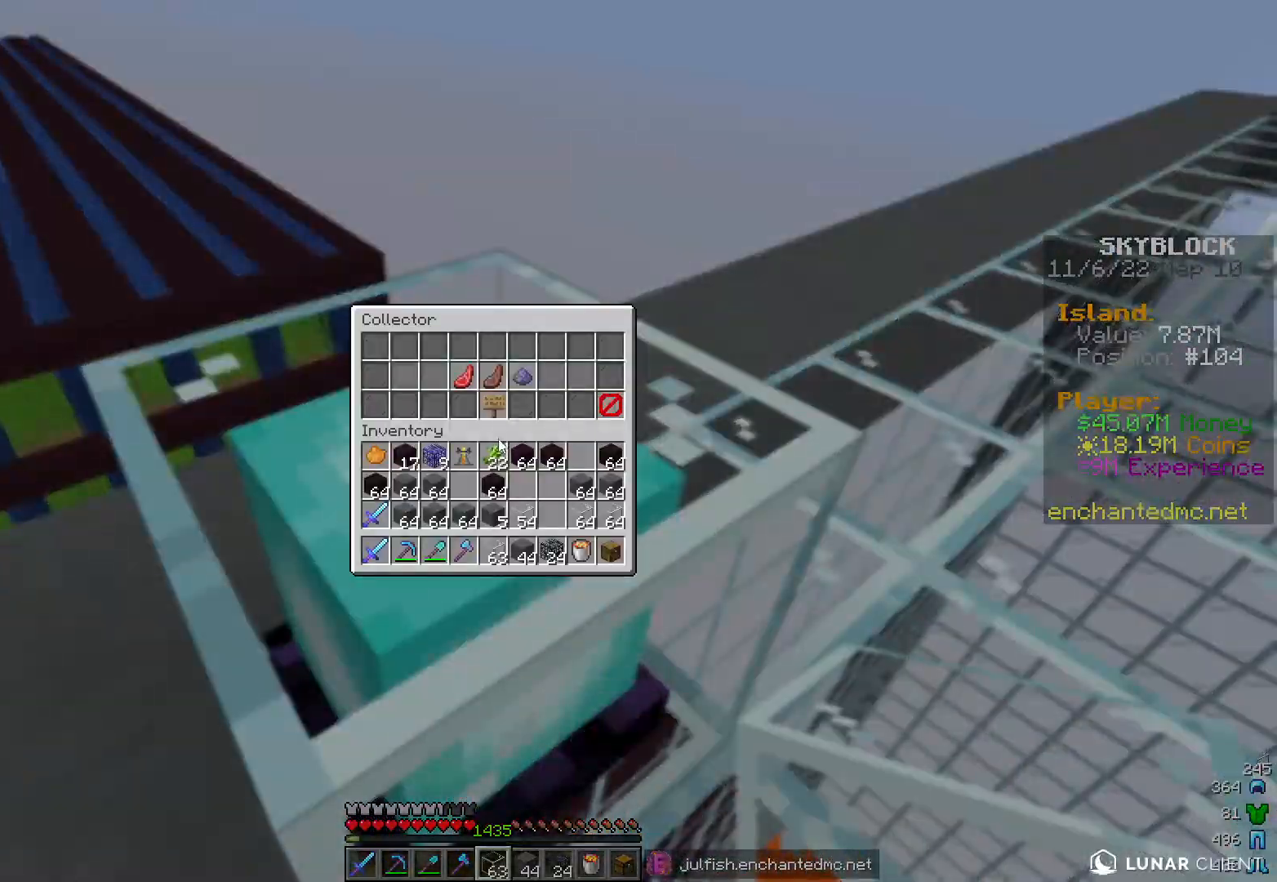
{"keys": [], "mouse": [], "events": []}
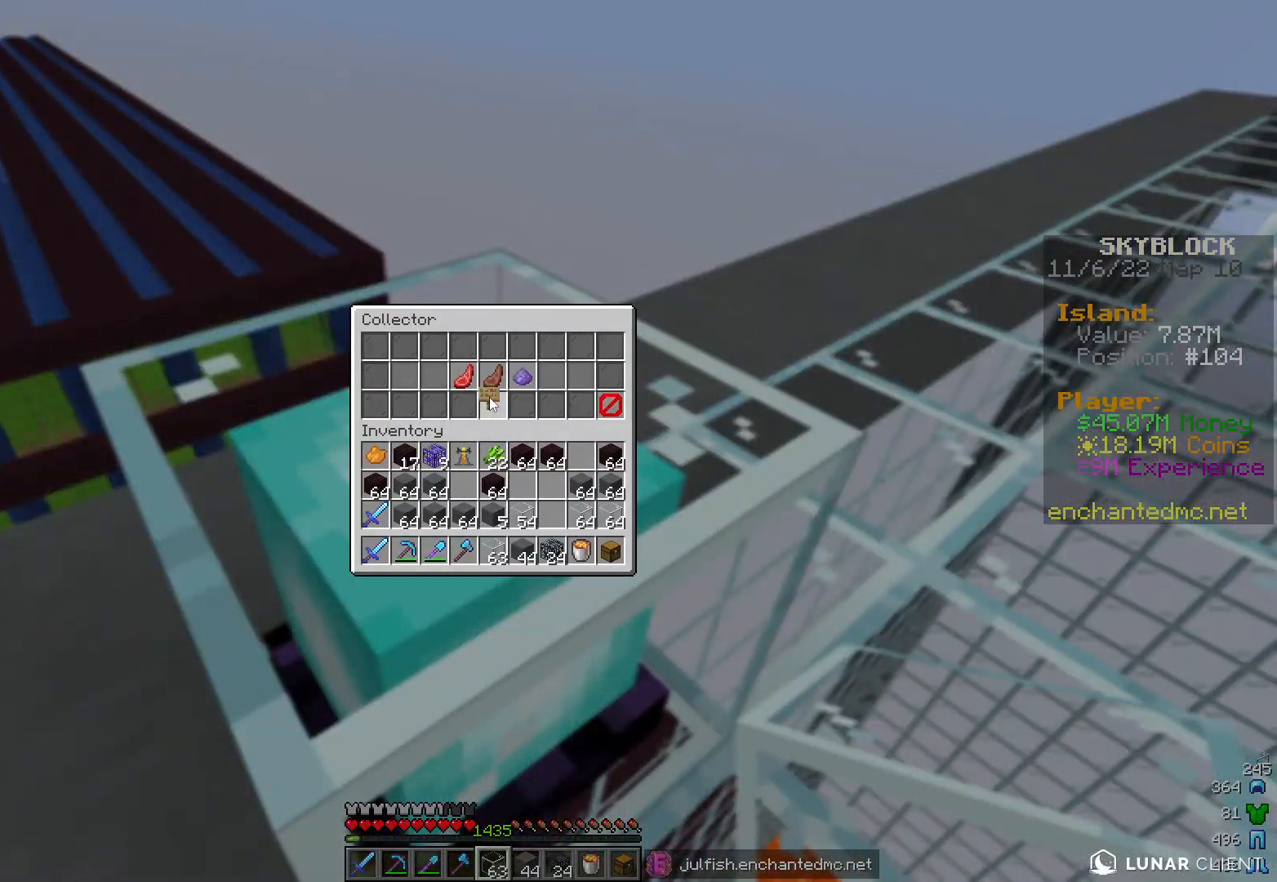
{"keys": [], "mouse": [], "events": []}
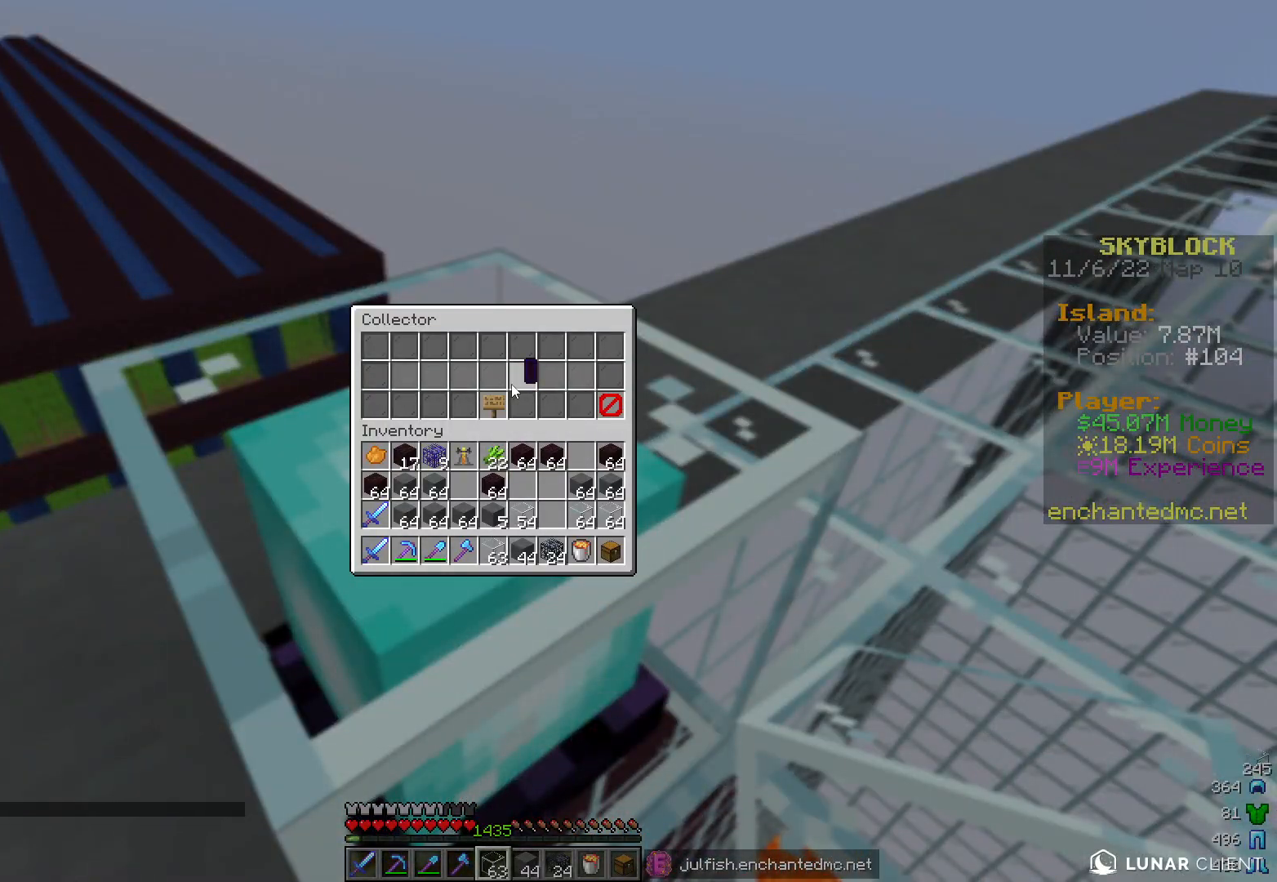
{"keys": [], "mouse": [], "events": []}
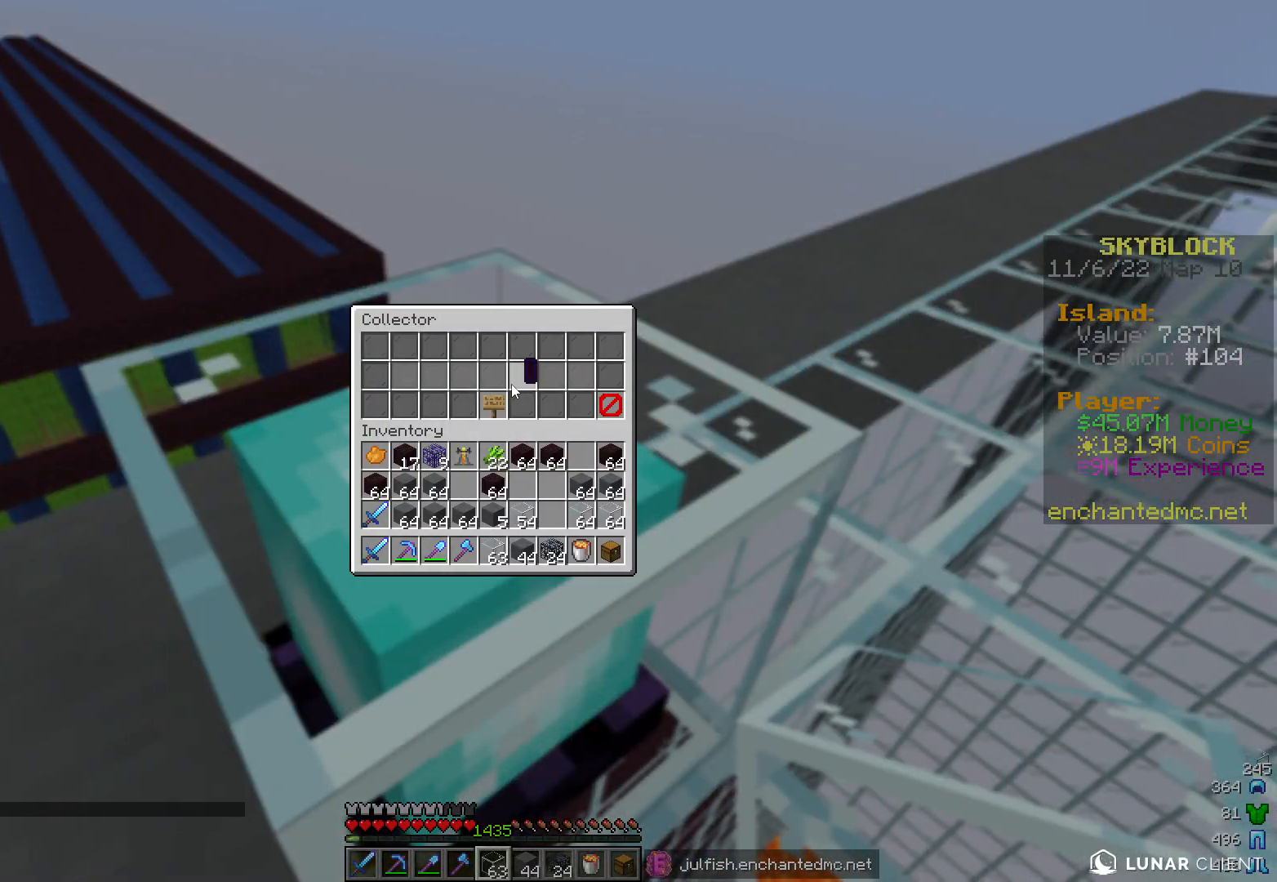
{"keys": ["s"], "mouse": [], "events": [[117, "s", "down"], [350, "s", "up"], [450, "s", "down"]]}
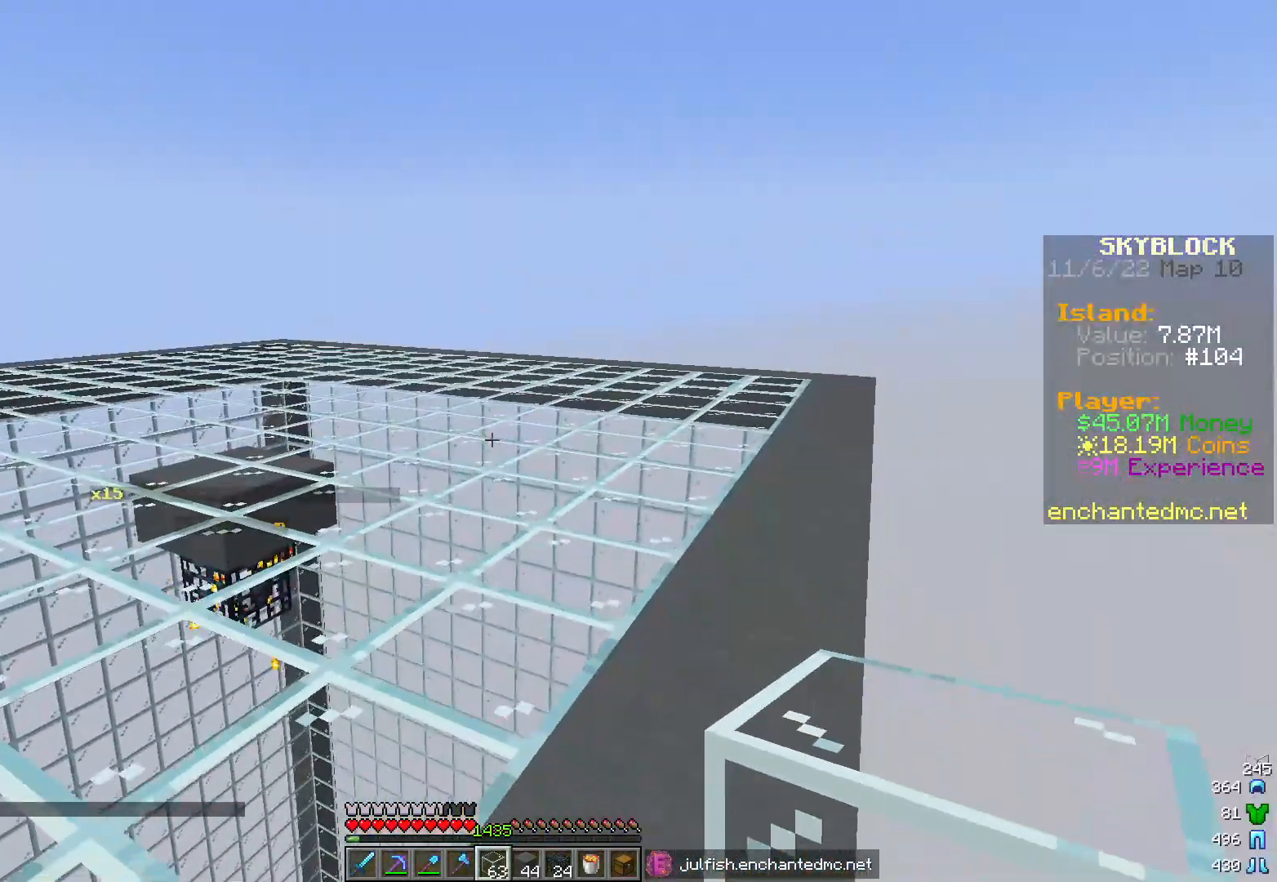
{"keys": ["s"], "mouse": [], "events": [[117, "a", "down"], [200, "s", "up"], [417, "s", "down"], [450, "a", "up"]]}
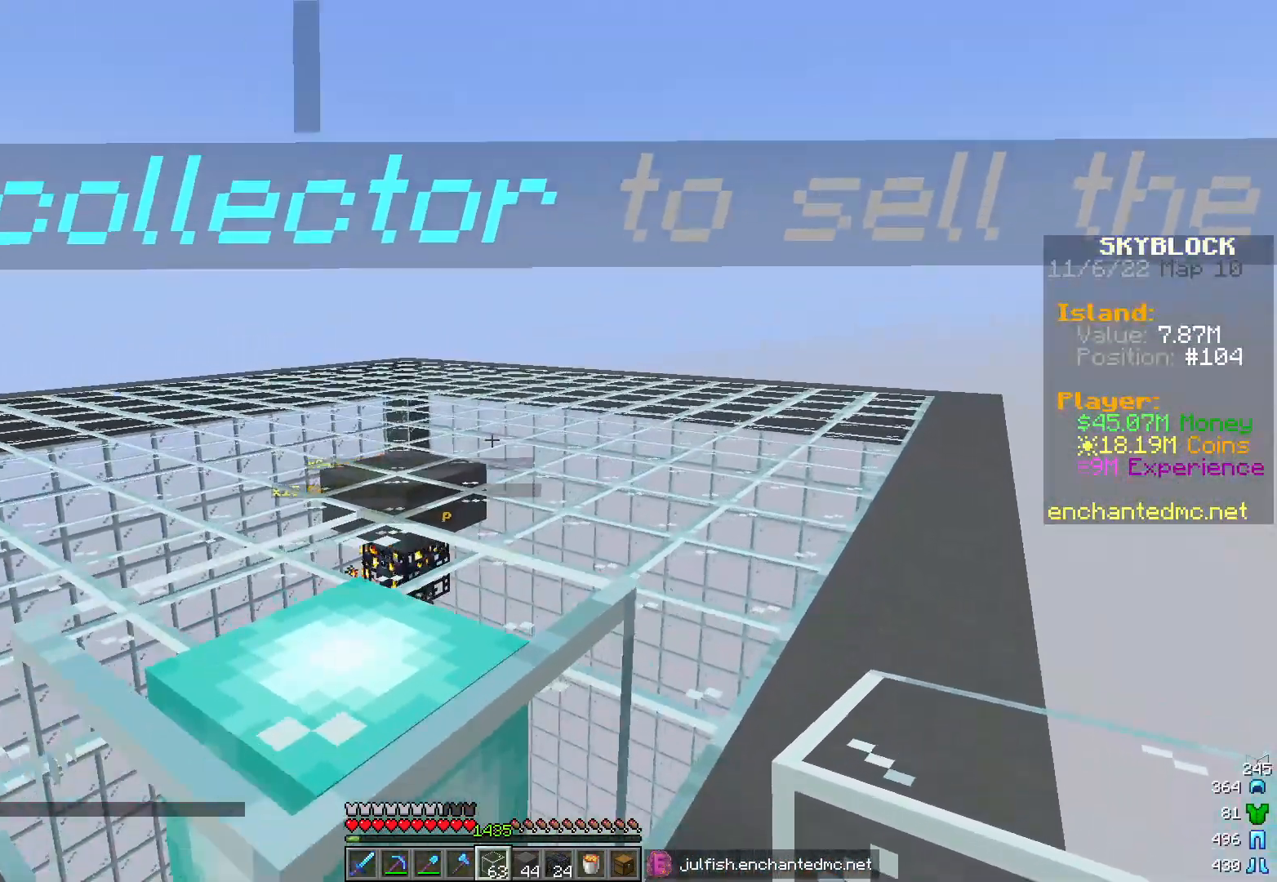
{"keys": [], "mouse": [], "events": [[83, "s", "up"], [267, "a", "down"], [383, "a", "up"]]}
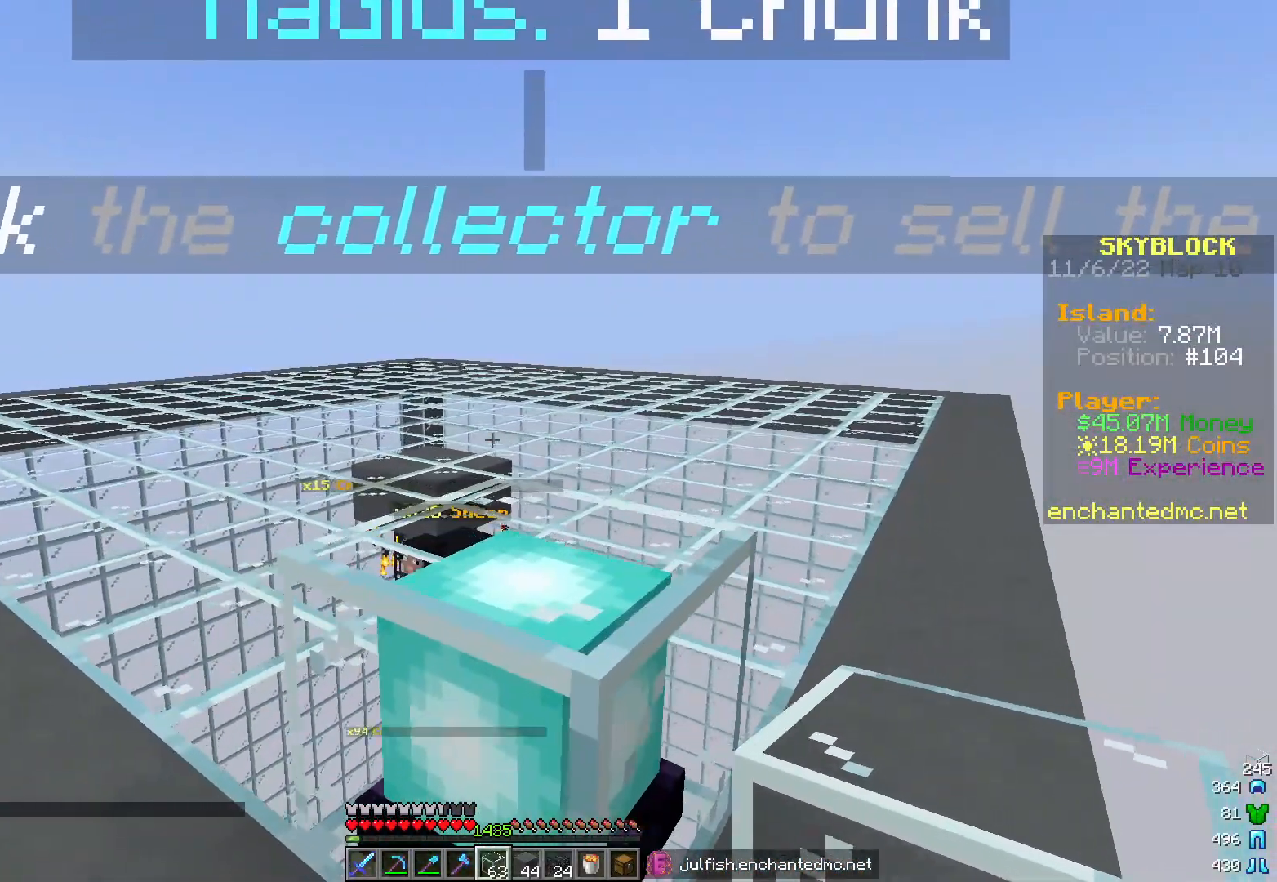
{"keys": [], "mouse": [], "events": [[333, "a", "down"], [483, "a", "up"]]}
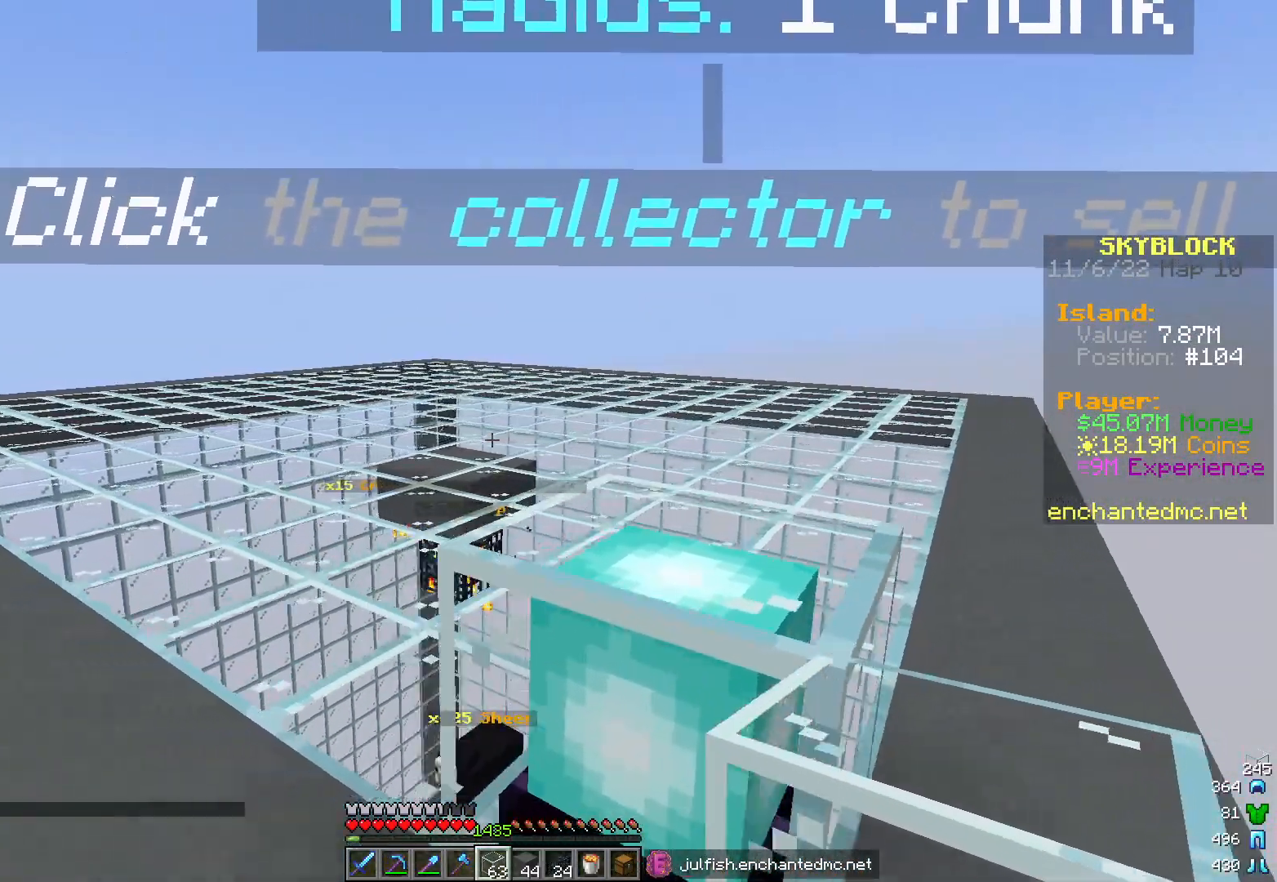
{"keys": ["w"], "mouse": [], "events": [[83, "w", "down"], [250, "a", "down"], [300, "w", "up"], [400, "a", "up"], [500, "w", "down"]]}
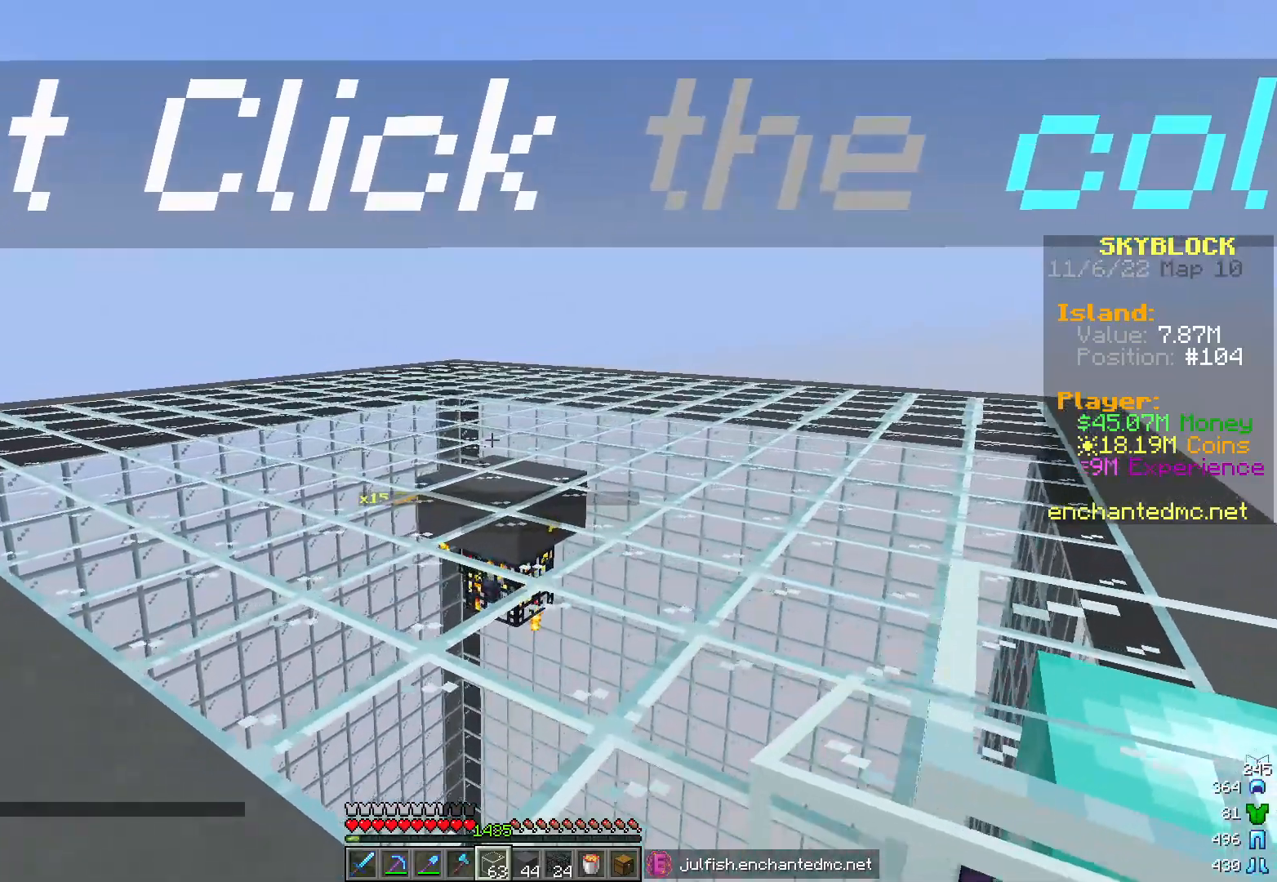
{"keys": [], "mouse": [], "events": [[267, "w", "up"]]}
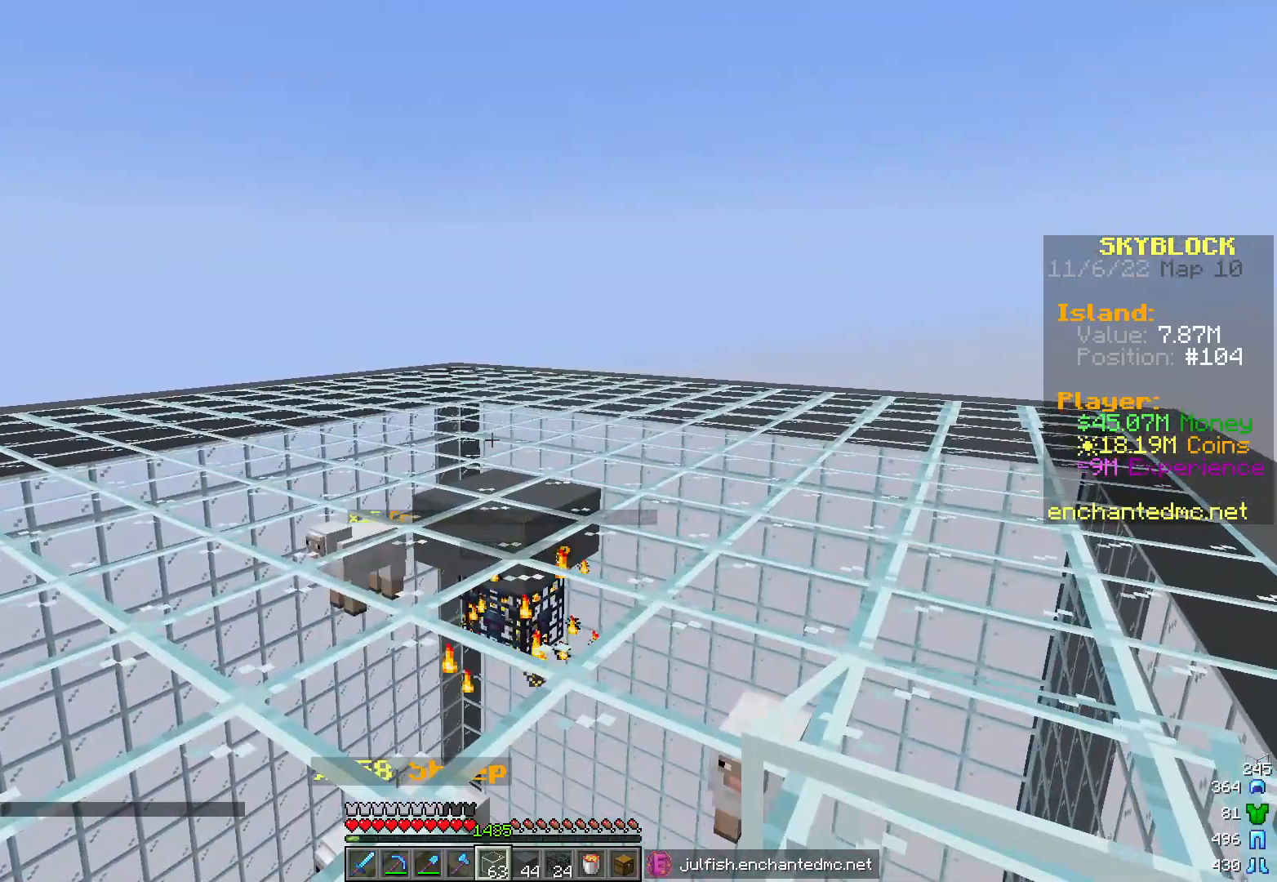
{"keys": ["d"], "mouse": [], "events": [[133, "s", "down"], [450, "s", "up"], [467, "d", "down"]]}
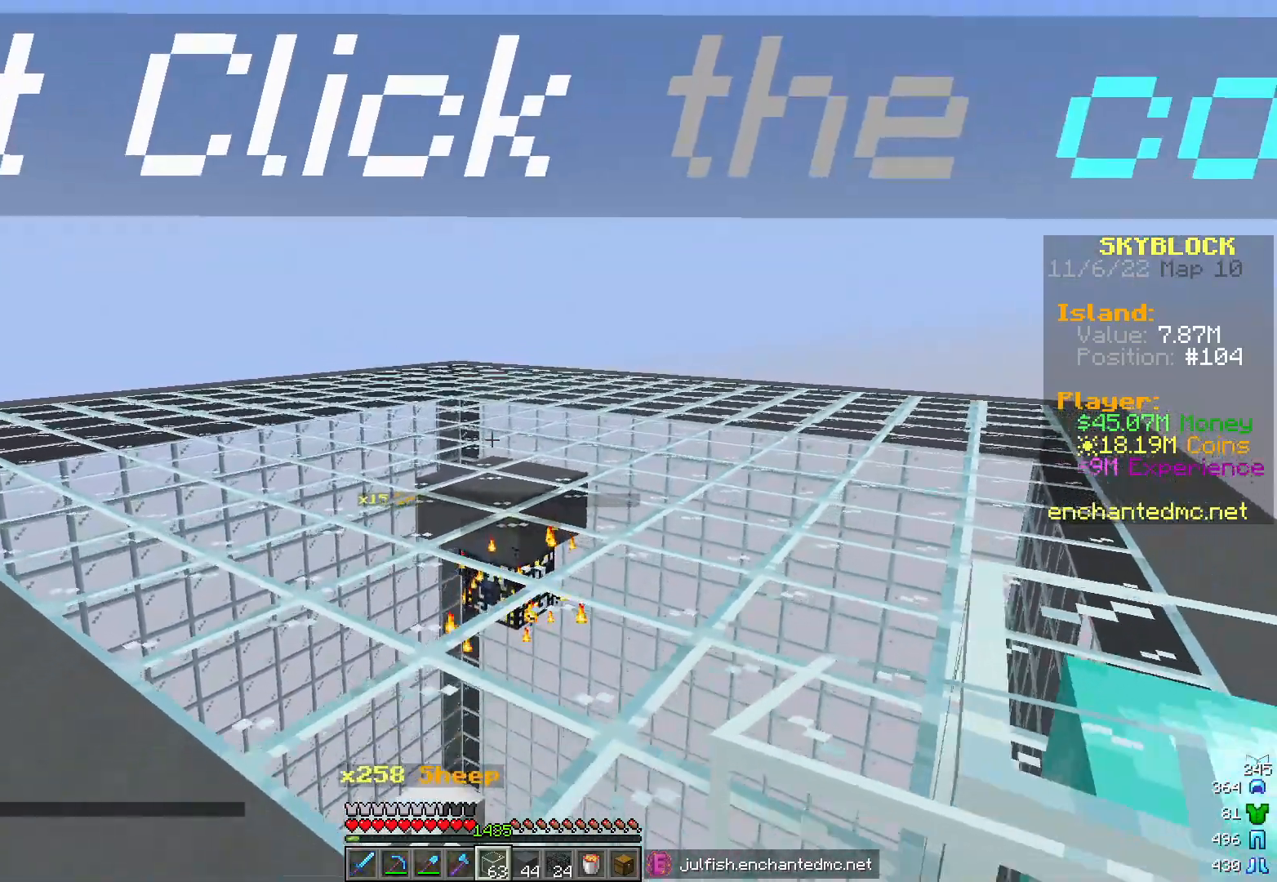
{"keys": ["s"], "mouse": [], "events": [[150, "d", "up"], [367, "s", "down"]]}
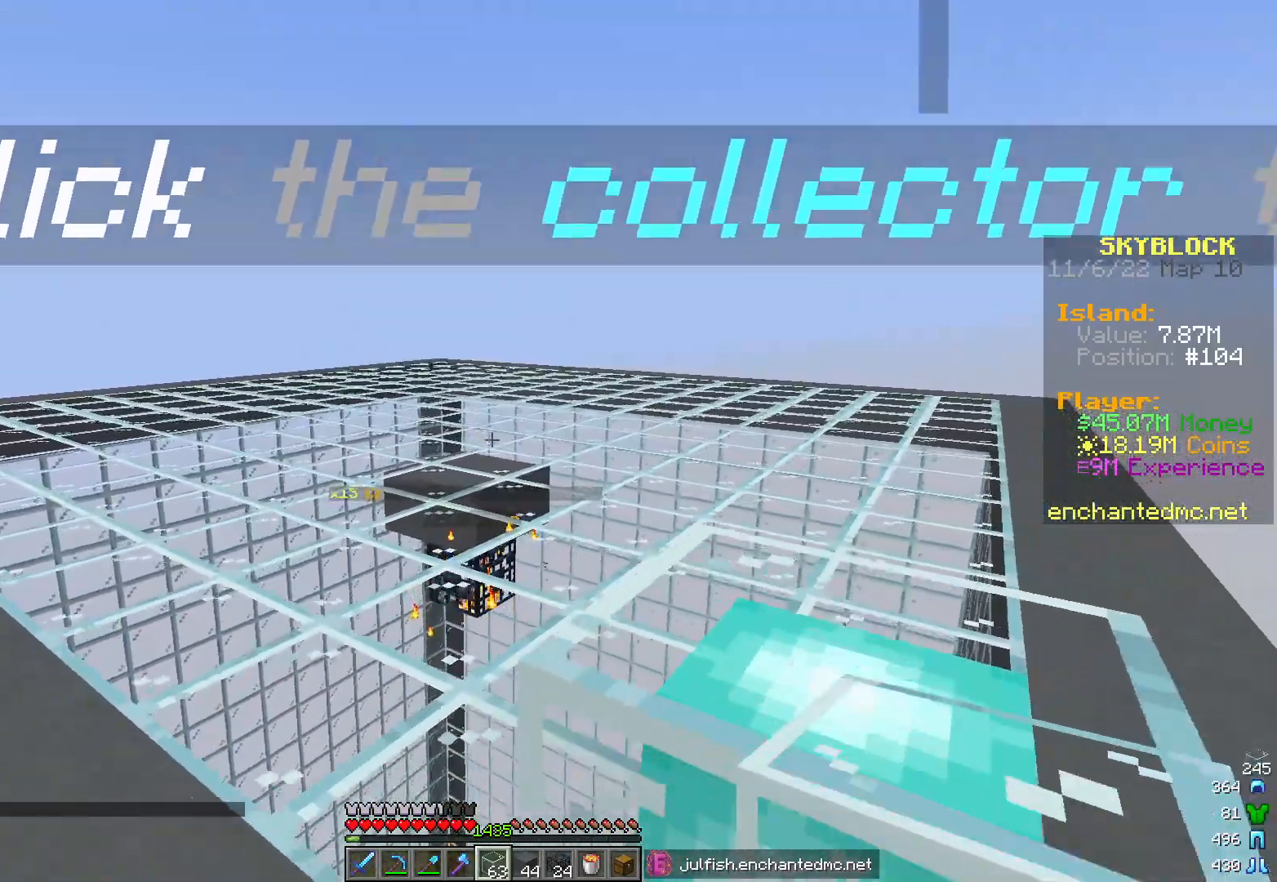
{"keys": [], "mouse": [], "events": [[83, "s", "up"]]}
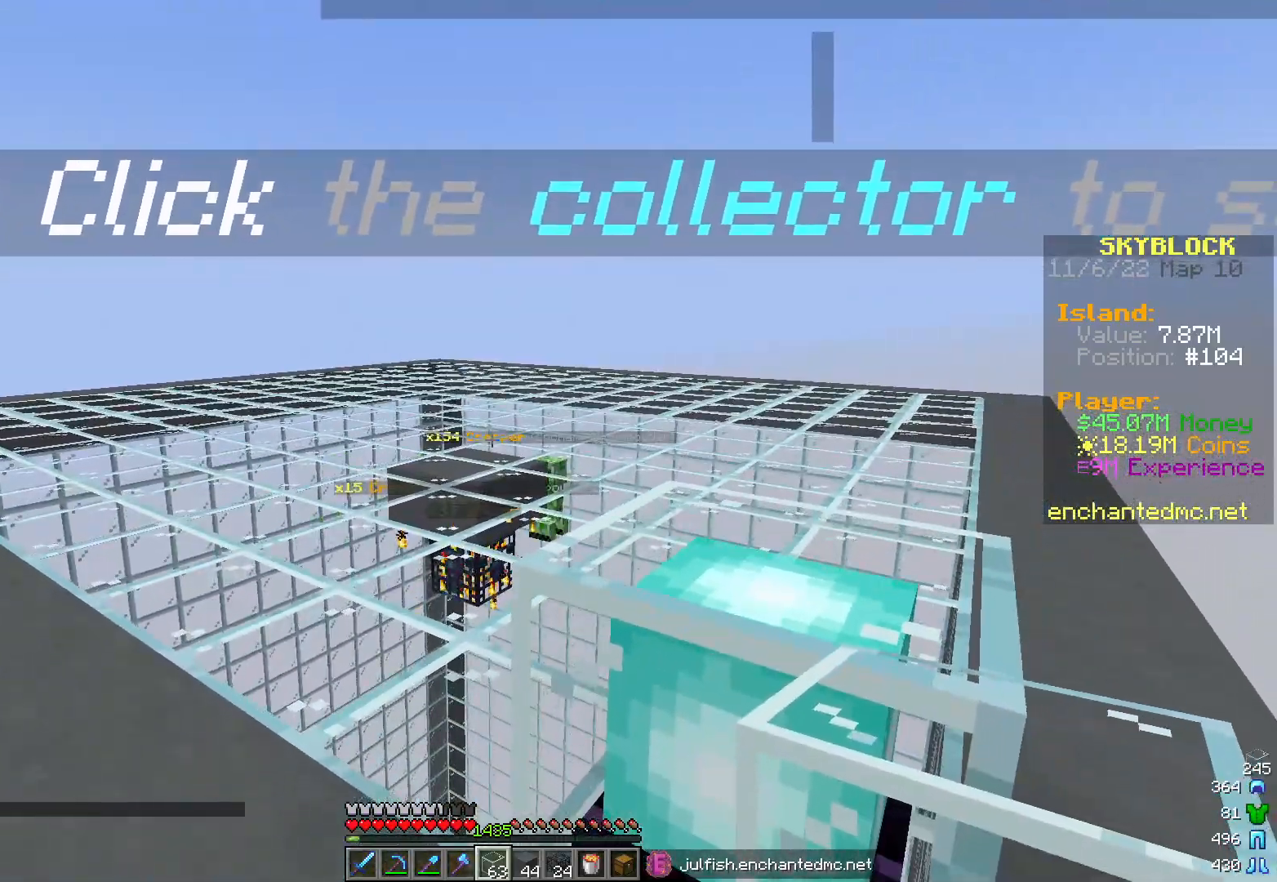
{"keys": ["a", "w"], "mouse": [], "events": [[217, "a", "down"], [217, "w", "down"]]}
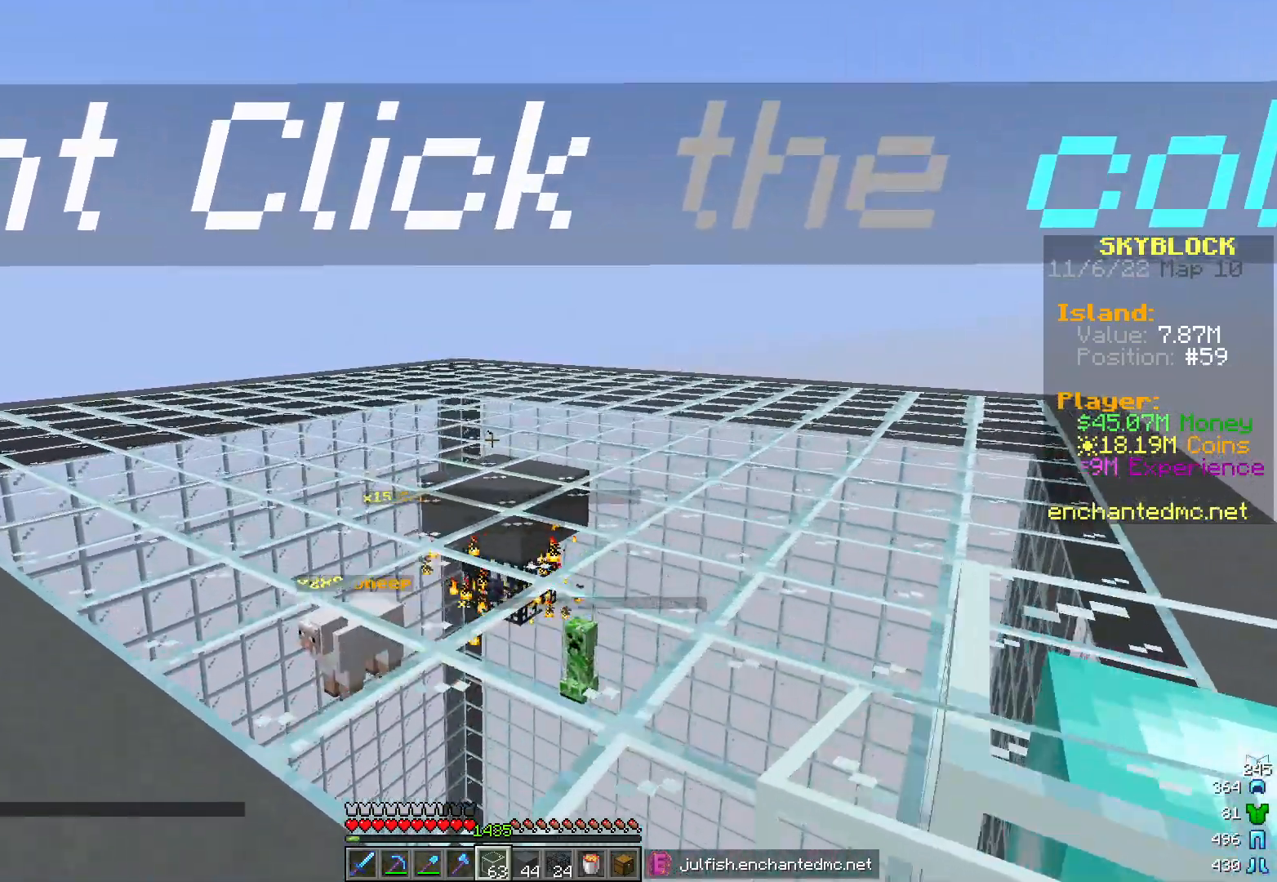
{"keys": ["d", "w"], "mouse": [], "events": [[467, "a", "up"], [467, "d", "down"]]}
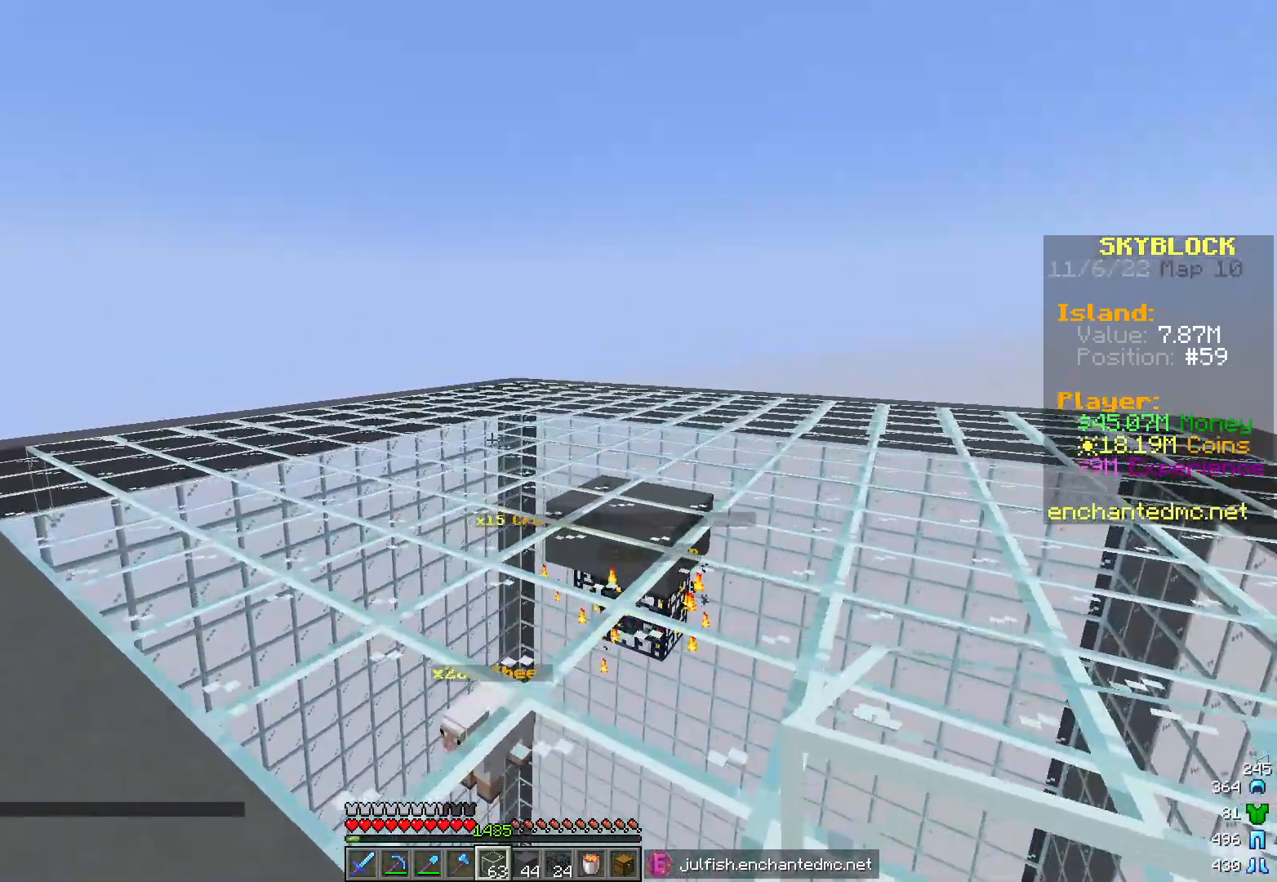
{"keys": [], "mouse": [], "events": [[167, "w", "up"], [217, "d", "up"]]}